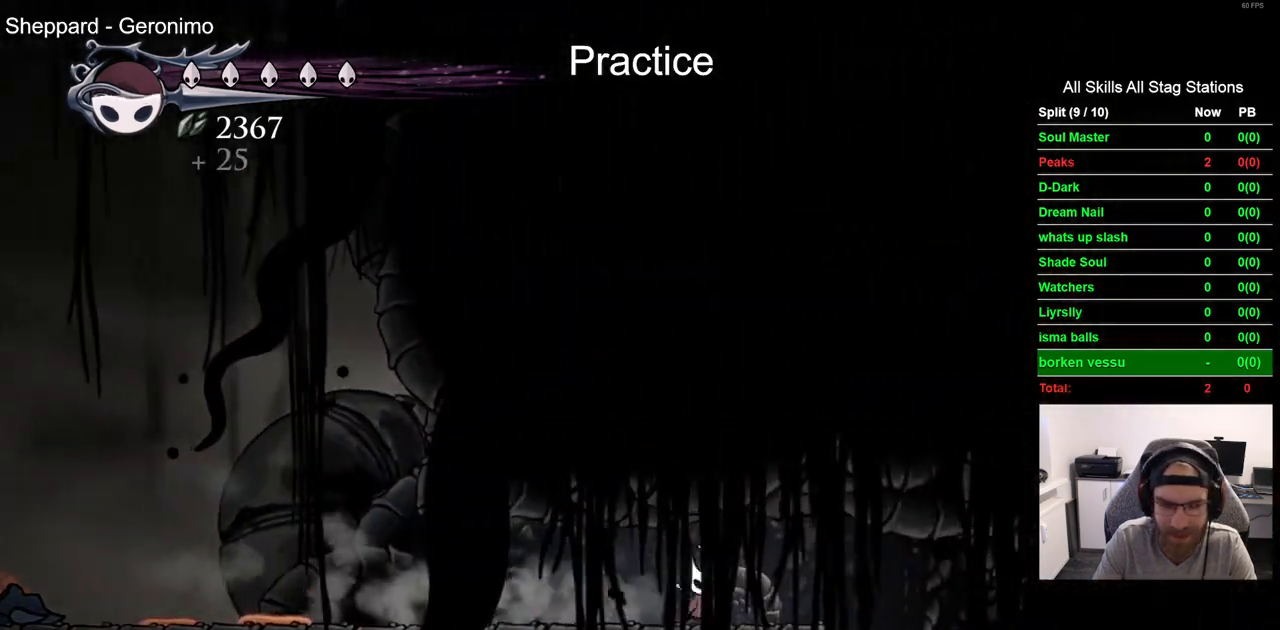
Gameplay with a controller (PlayStation layout); each line is a JSON object with the inputs held at the frame after it. "events" lists button and stick changes between this image and that frame as [ms after this image, input, new state], when the widget could be followed in between. Not read: L1 R1.
{"buttons": [], "left_stick": "center", "right_stick": "center", "events": [[383, "DPAD_RIGHT", "up"]]}
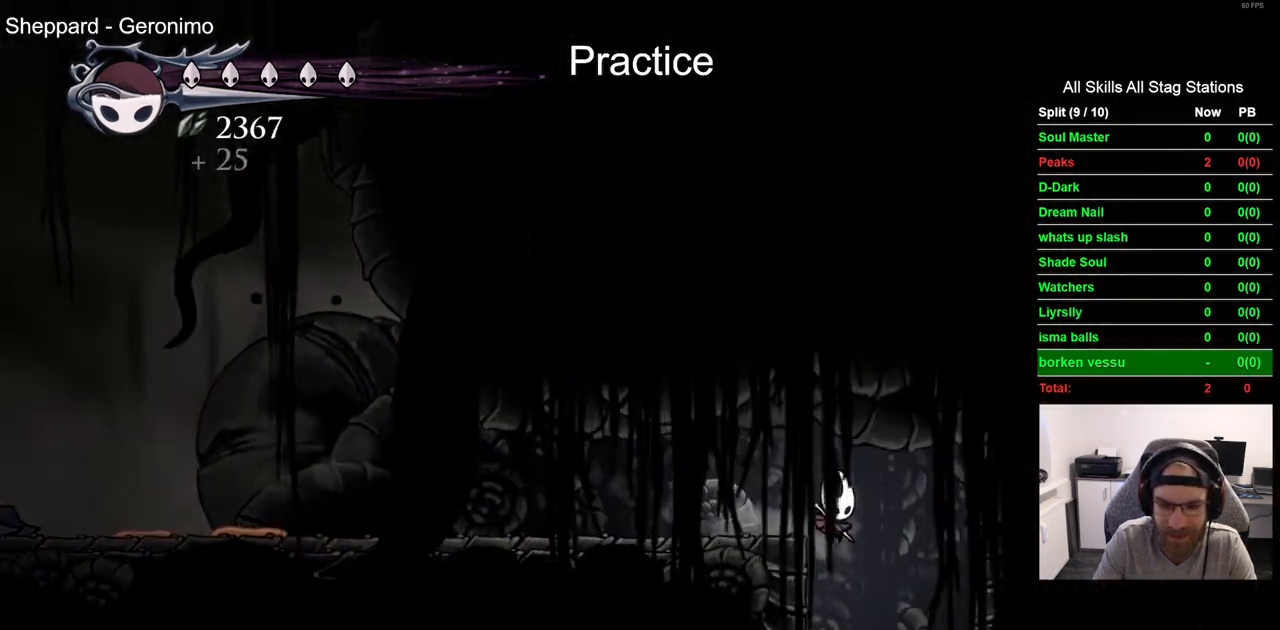
{"buttons": ["DPAD_LEFT"], "left_stick": "center", "right_stick": "center", "events": [[50, "DPAD_LEFT", "down"]]}
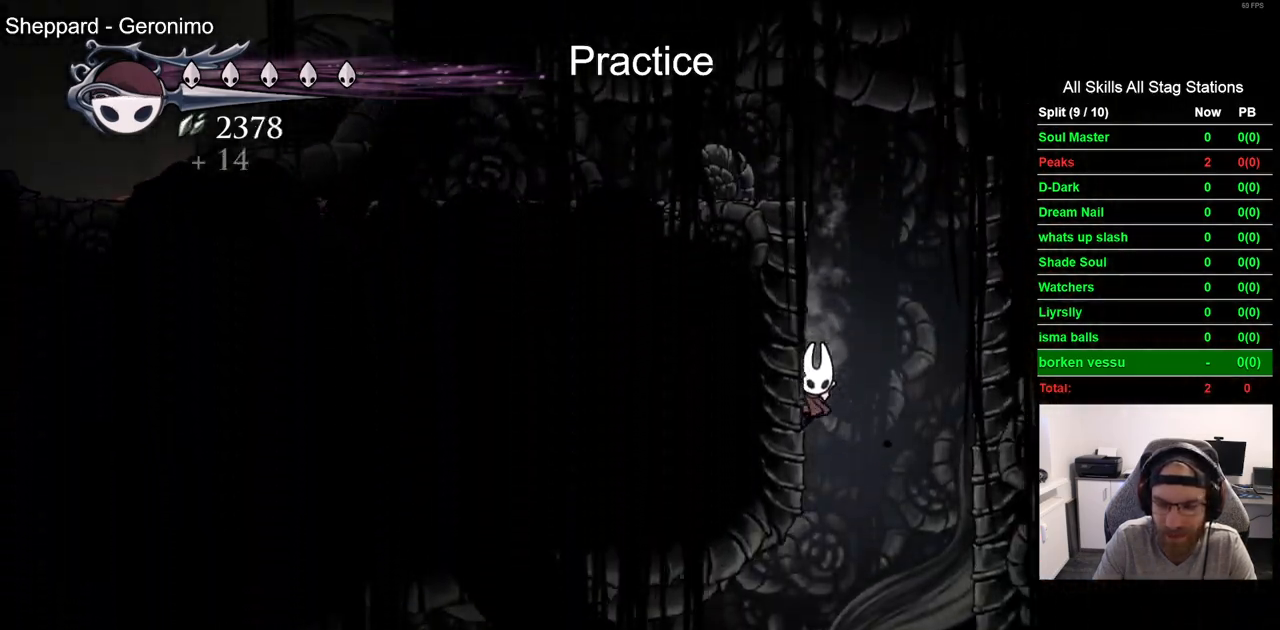
{"buttons": ["DPAD_LEFT"], "left_stick": "center", "right_stick": "center", "events": []}
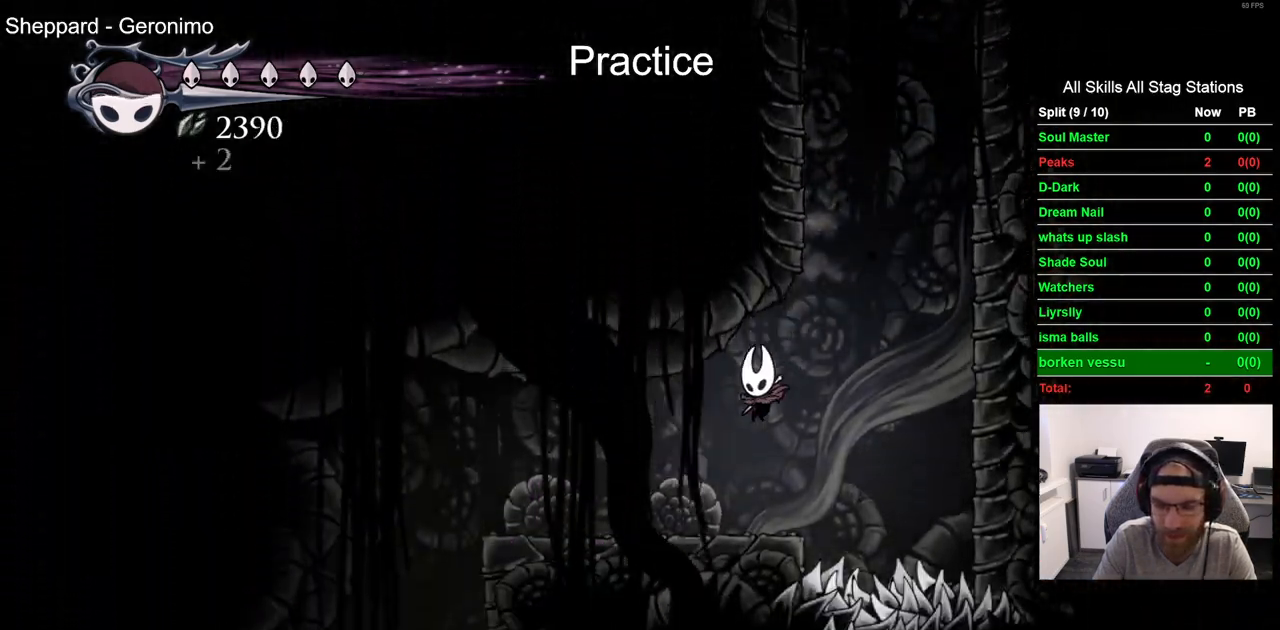
{"buttons": ["DPAD_LEFT"], "left_stick": "center", "right_stick": "center", "events": [[167, "R2", "down"], [417, "R2", "up"]]}
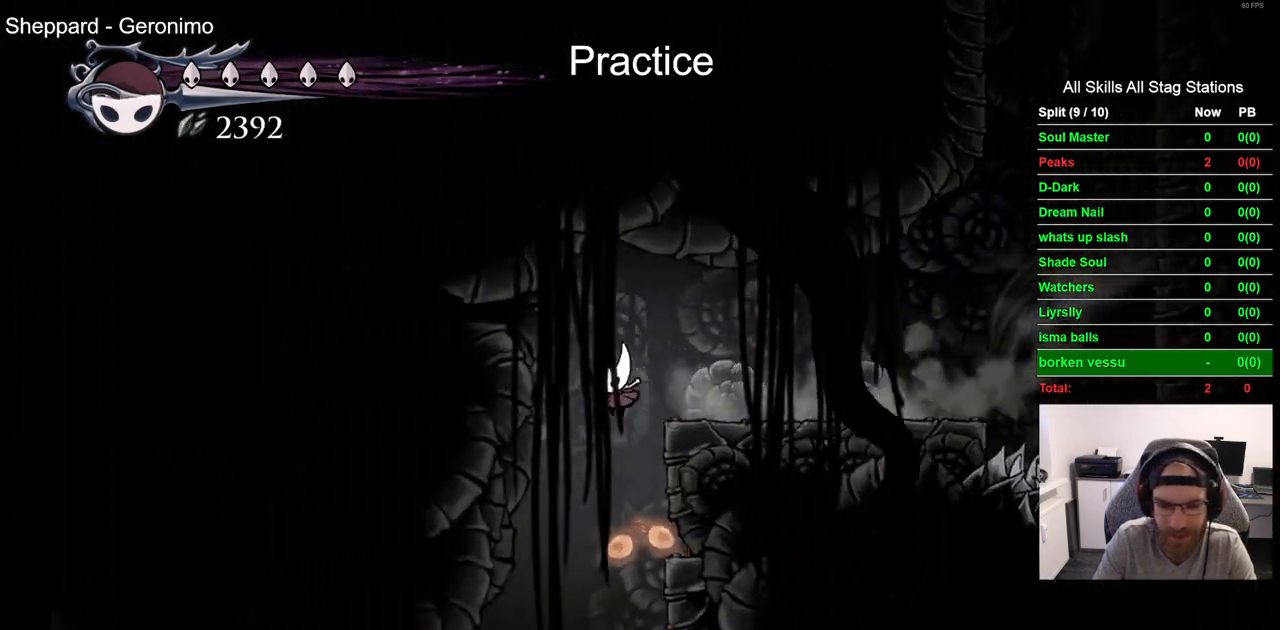
{"buttons": ["DPAD_LEFT"], "left_stick": "center", "right_stick": "center", "events": []}
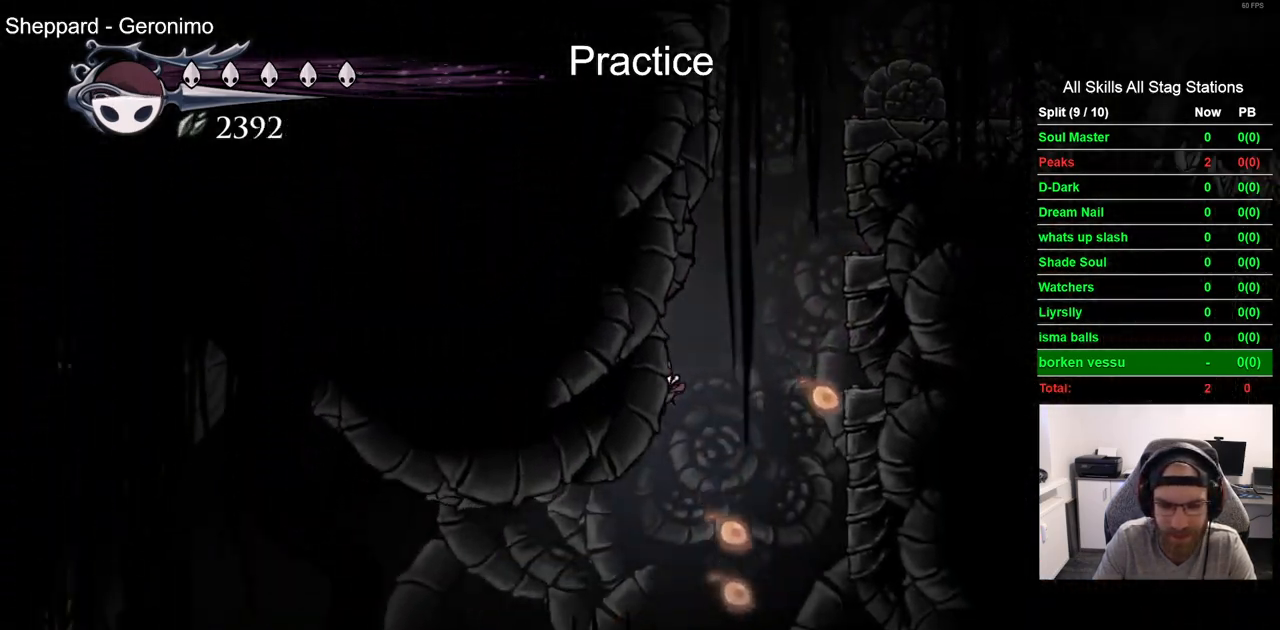
{"buttons": ["R2", "DPAD_LEFT"], "left_stick": "center", "right_stick": "center", "events": [[333, "R2", "down"]]}
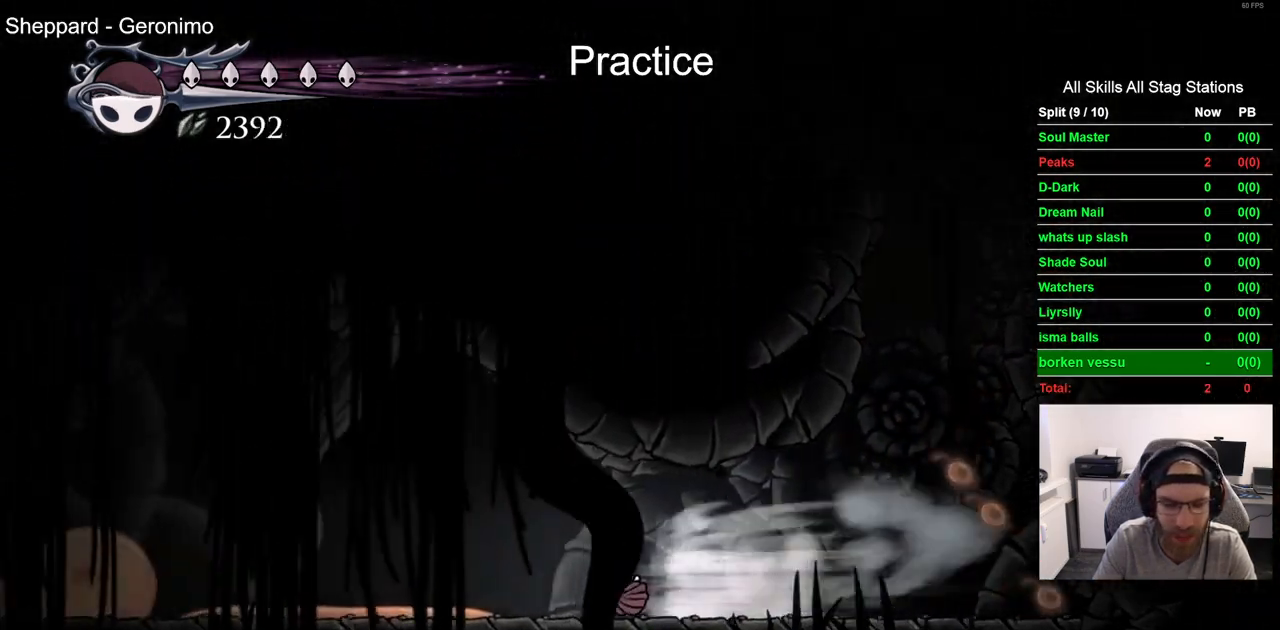
{"buttons": ["R2", "DPAD_LEFT"], "left_stick": "center", "right_stick": "center", "events": [[67, "R2", "up"], [417, "R2", "down"]]}
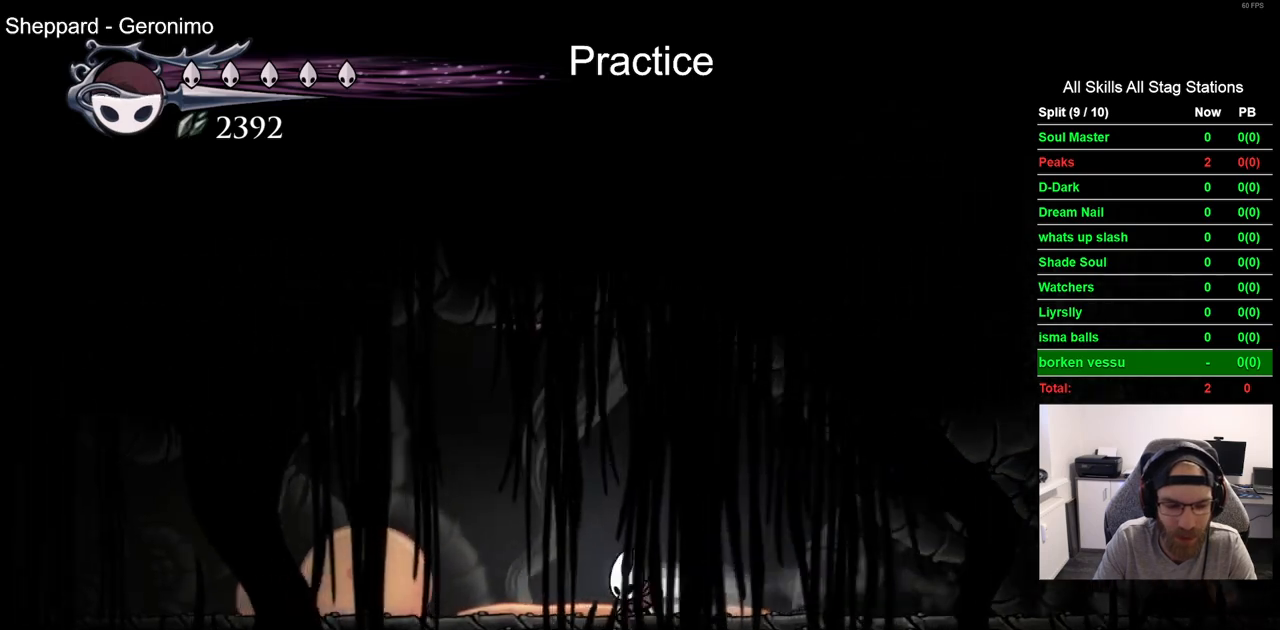
{"buttons": ["DPAD_LEFT"], "left_stick": "center", "right_stick": "center", "events": [[150, "R2", "up"]]}
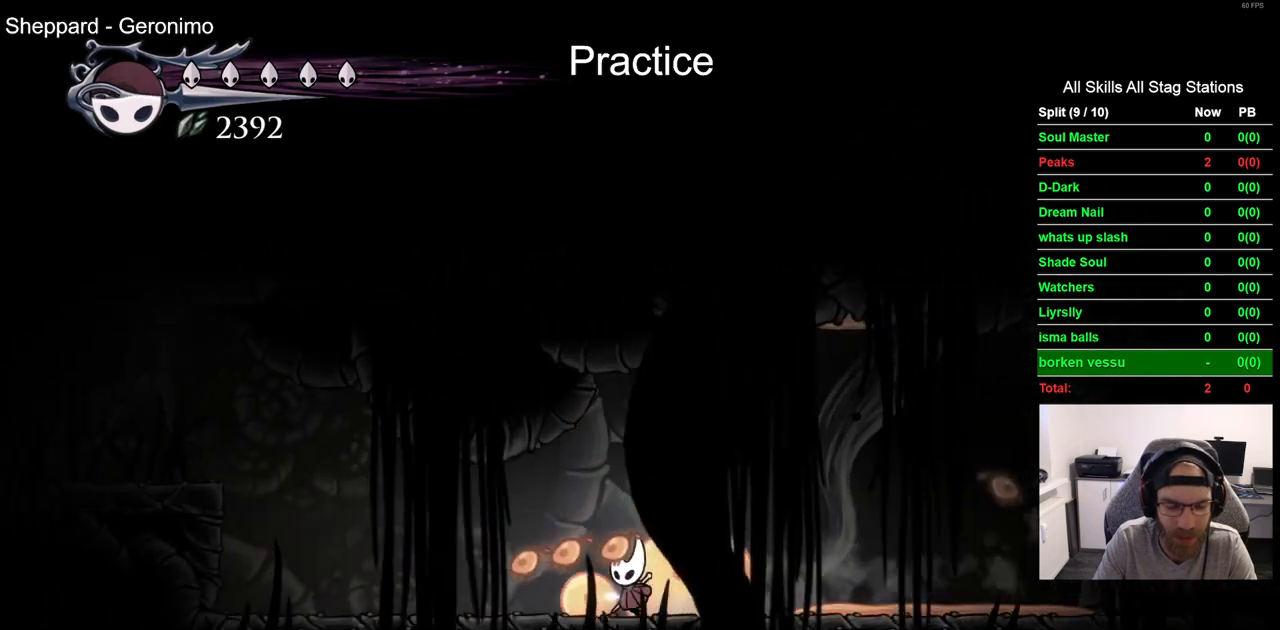
{"buttons": ["CROSS", "DPAD_LEFT"], "left_stick": "center", "right_stick": "center", "events": [[17, "R2", "down"], [250, "R2", "up"], [383, "CROSS", "down"]]}
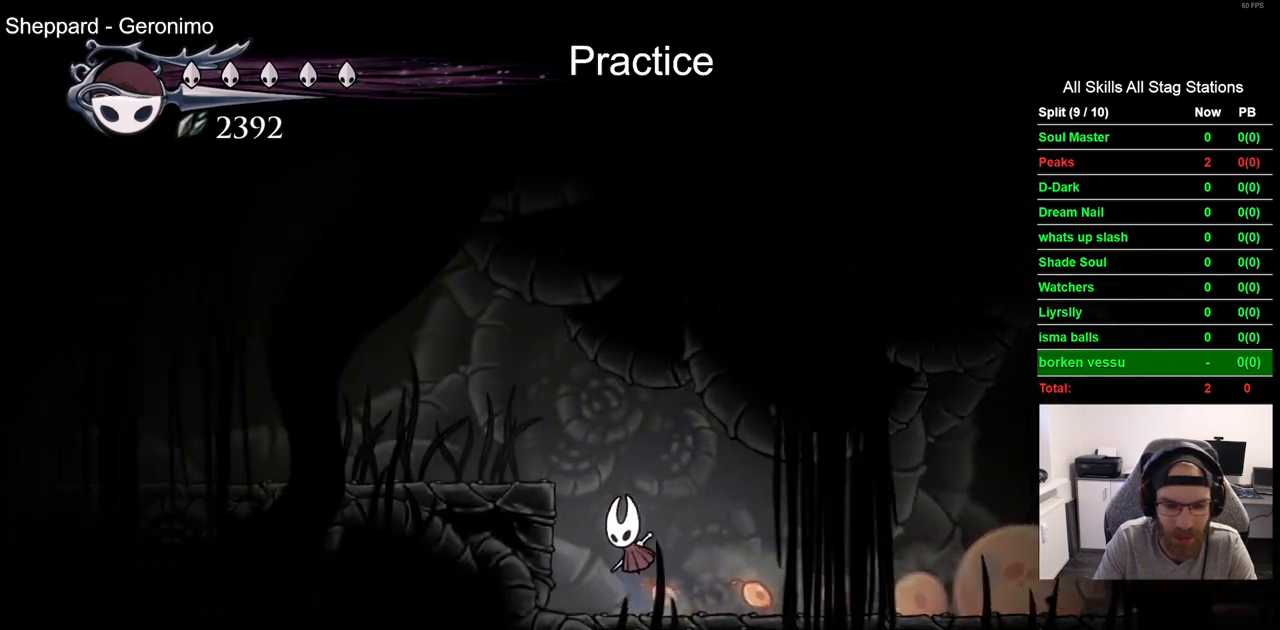
{"buttons": ["L2"], "left_stick": "center", "right_stick": "center", "events": [[150, "CROSS", "up"], [267, "DPAD_LEFT", "up"], [483, "L2", "down"]]}
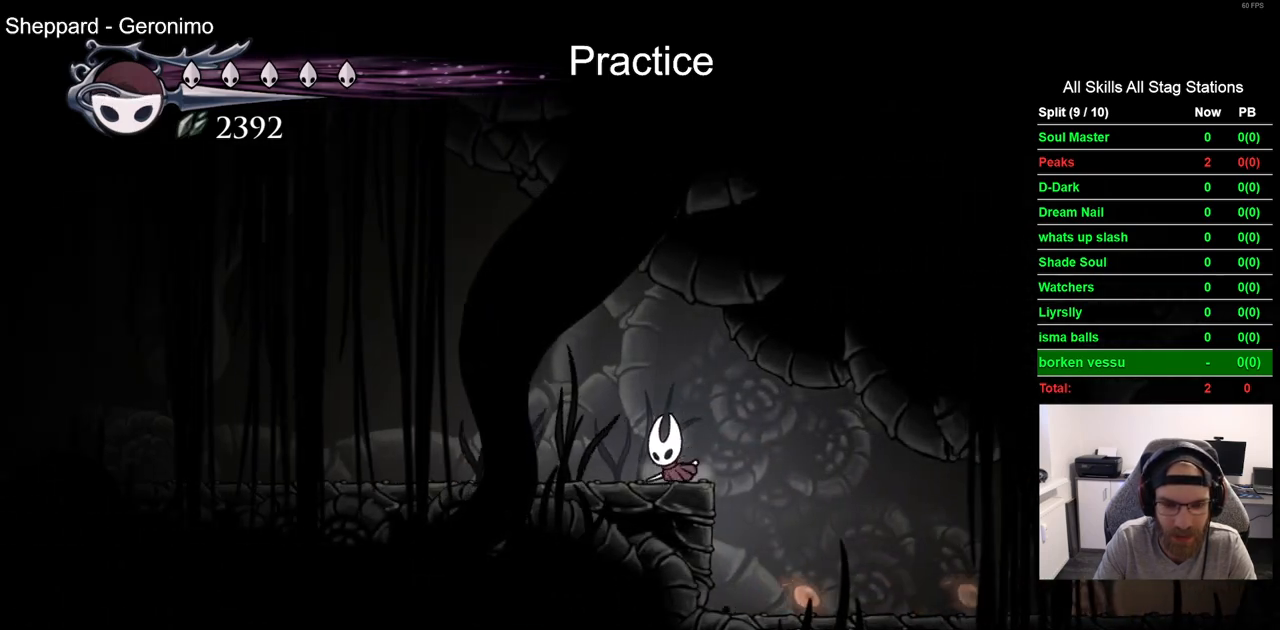
{"buttons": ["L2"], "left_stick": "center", "right_stick": "center", "events": []}
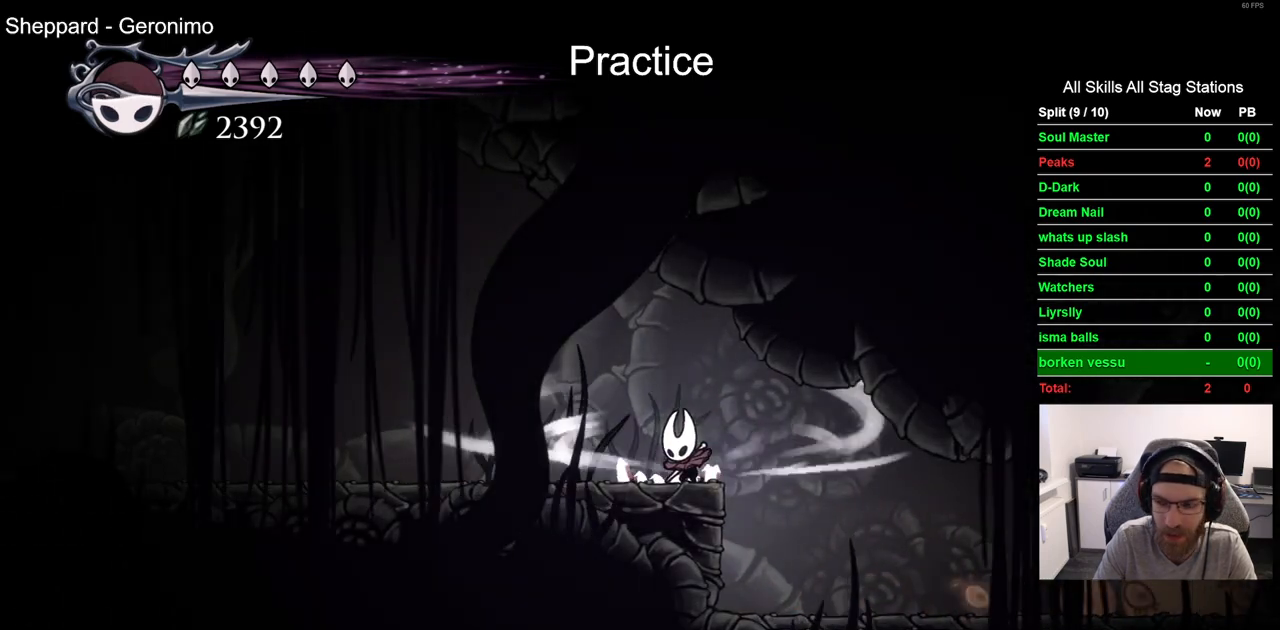
{"buttons": [], "left_stick": "center", "right_stick": "center", "events": [[467, "L2", "up"]]}
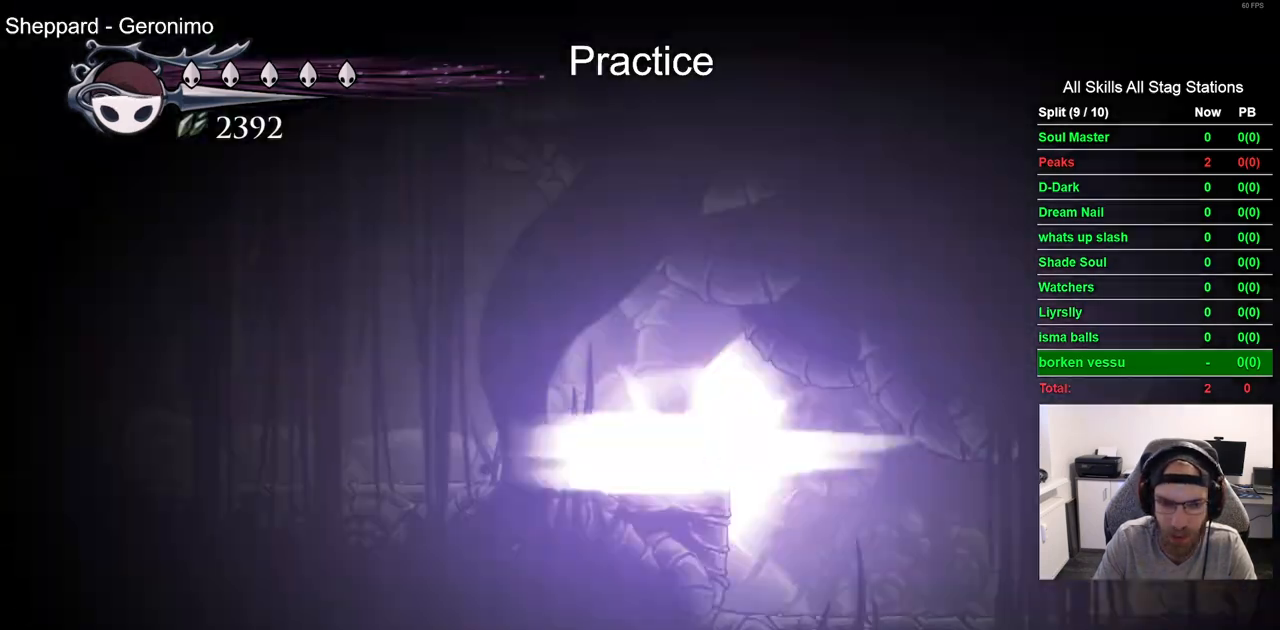
{"buttons": ["DPAD_LEFT"], "left_stick": "center", "right_stick": "center", "events": [[67, "DPAD_LEFT", "down"]]}
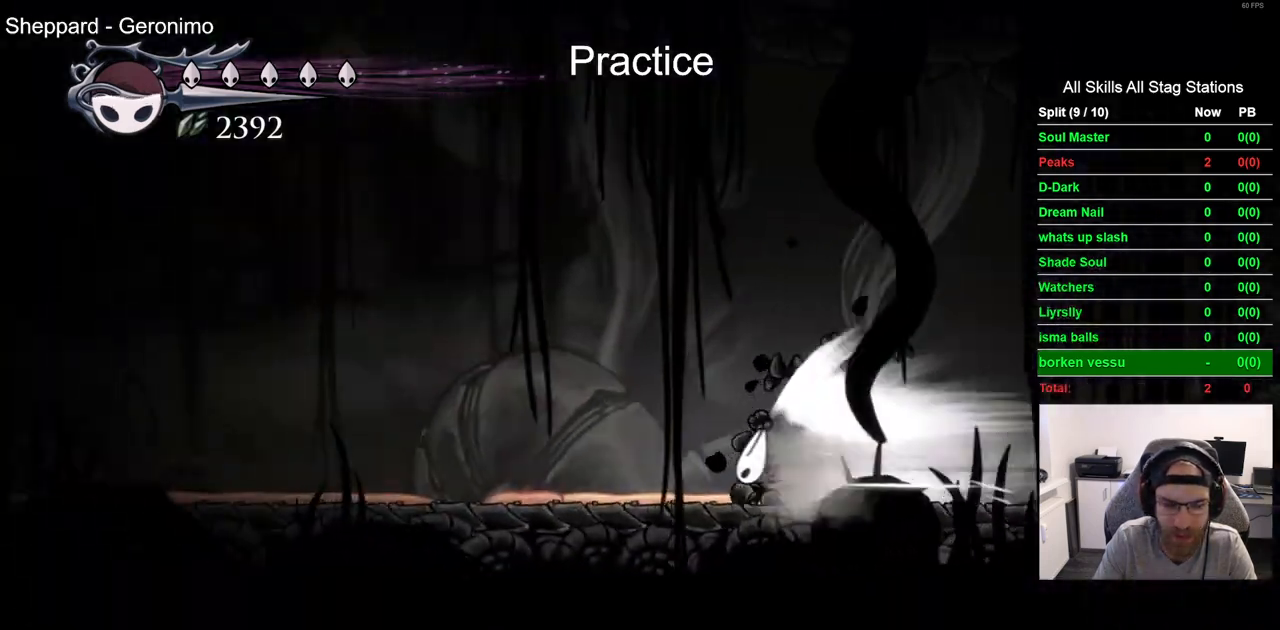
{"buttons": ["DPAD_LEFT"], "left_stick": "center", "right_stick": "center", "events": []}
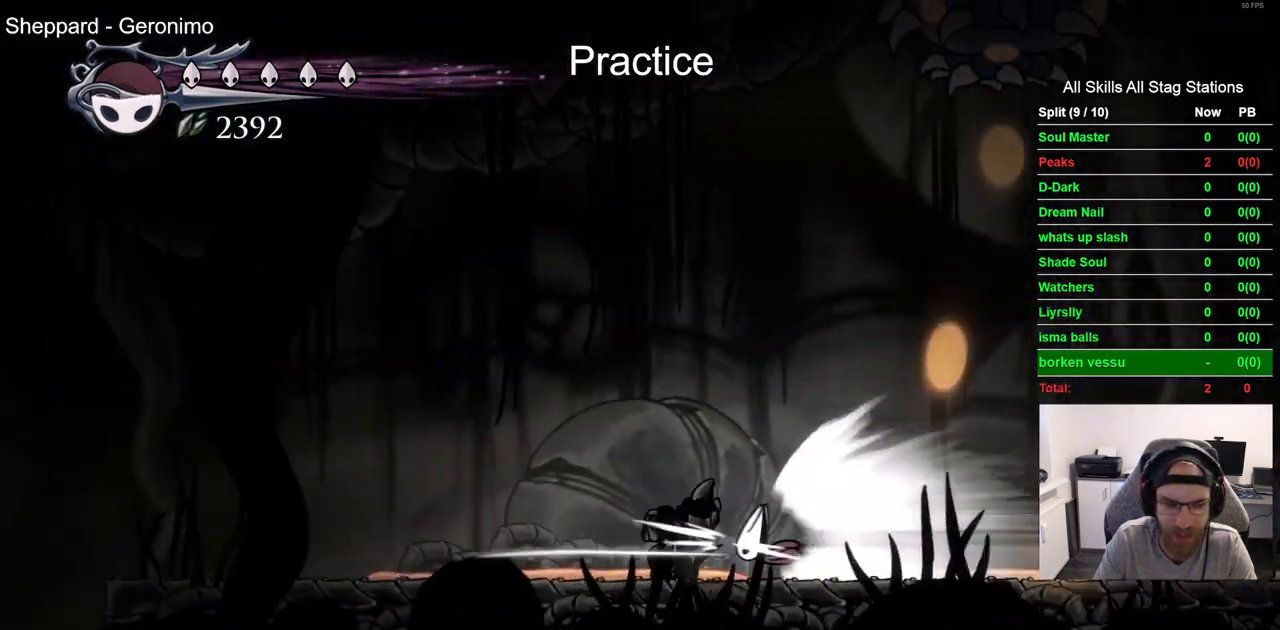
{"buttons": ["CROSS", "DPAD_LEFT"], "left_stick": "center", "right_stick": "center", "events": [[383, "CROSS", "down"]]}
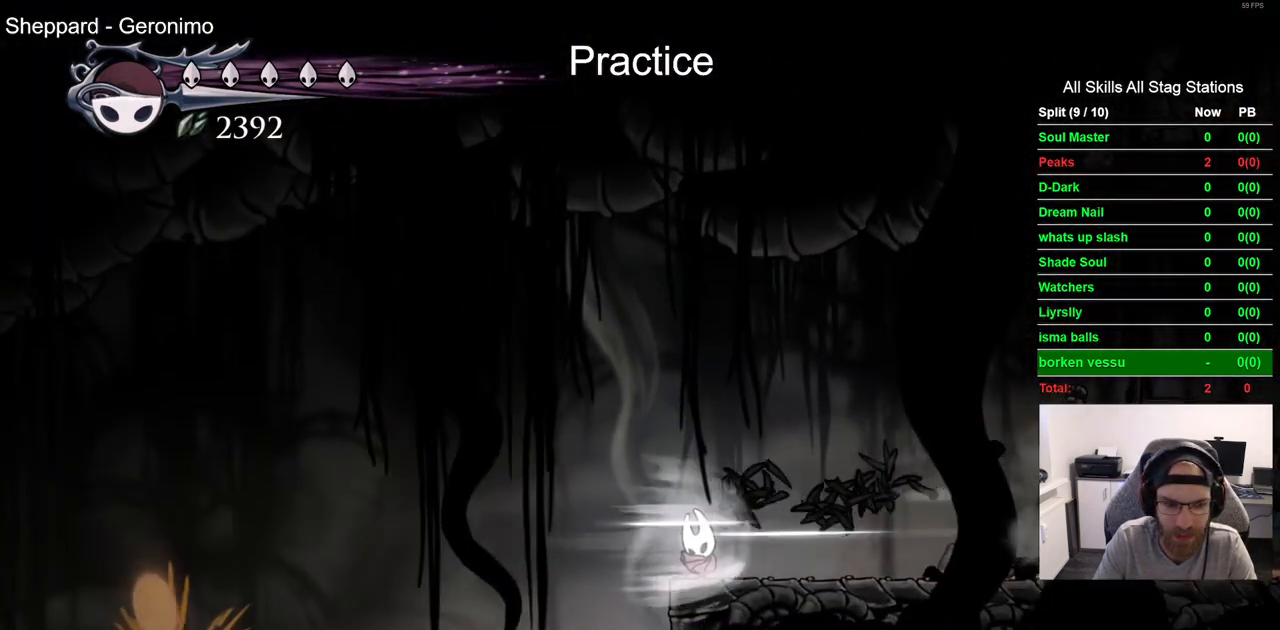
{"buttons": ["DPAD_LEFT"], "left_stick": "center", "right_stick": "center", "events": [[17, "CROSS", "up"]]}
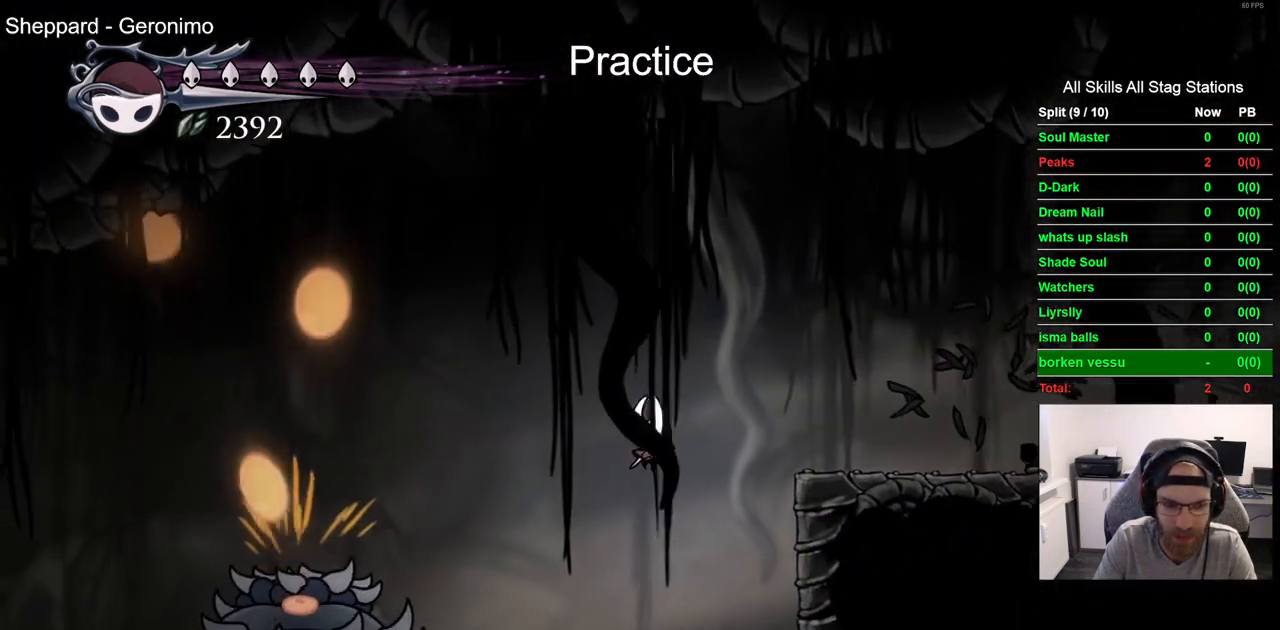
{"buttons": [], "left_stick": "center", "right_stick": "center", "events": [[300, "SQUARE", "down"], [367, "DPAD_LEFT", "up"], [467, "SQUARE", "up"]]}
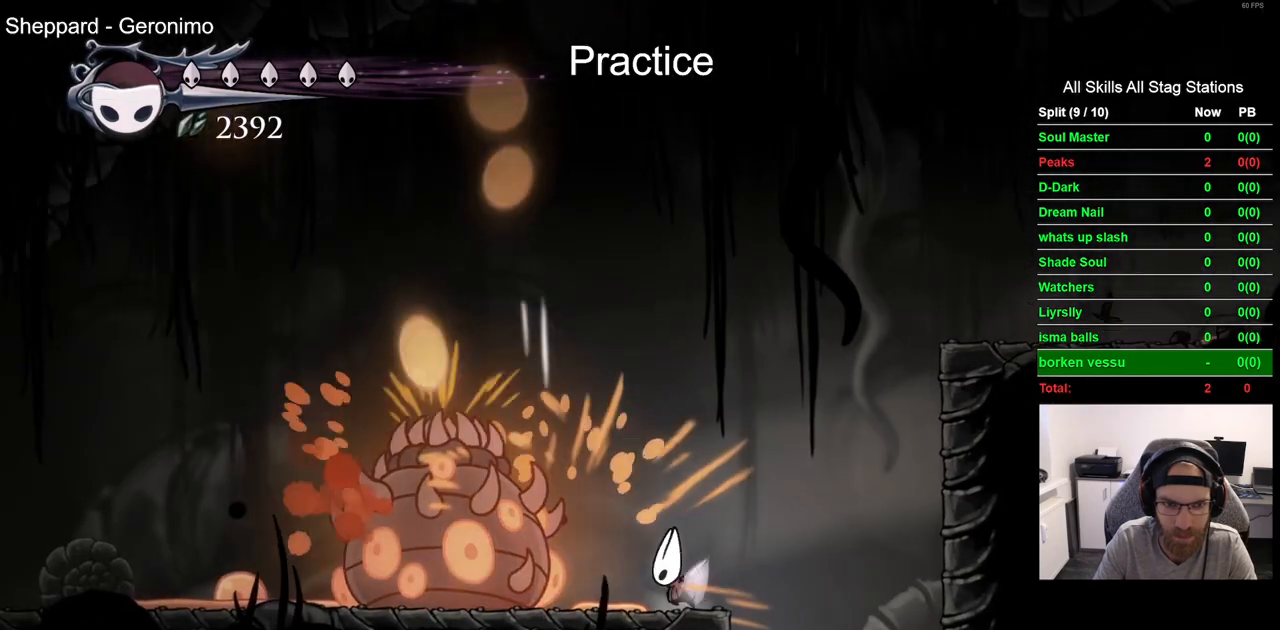
{"buttons": [], "left_stick": "center", "right_stick": "center", "events": [[100, "DPAD_LEFT", "down"], [167, "SQUARE", "down"], [233, "DPAD_LEFT", "up"], [350, "SQUARE", "up"]]}
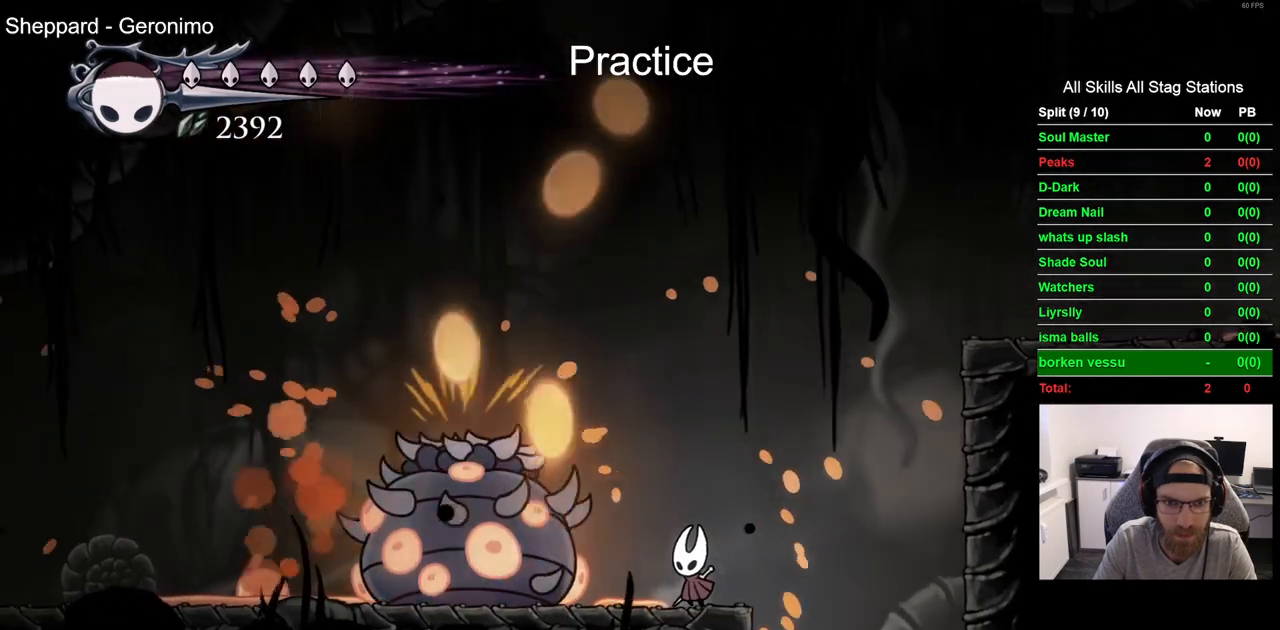
{"buttons": ["DPAD_LEFT"], "left_stick": "center", "right_stick": "center", "events": [[33, "DPAD_LEFT", "down"], [133, "SQUARE", "down"], [267, "DPAD_LEFT", "up"], [317, "SQUARE", "up"], [433, "DPAD_LEFT", "down"]]}
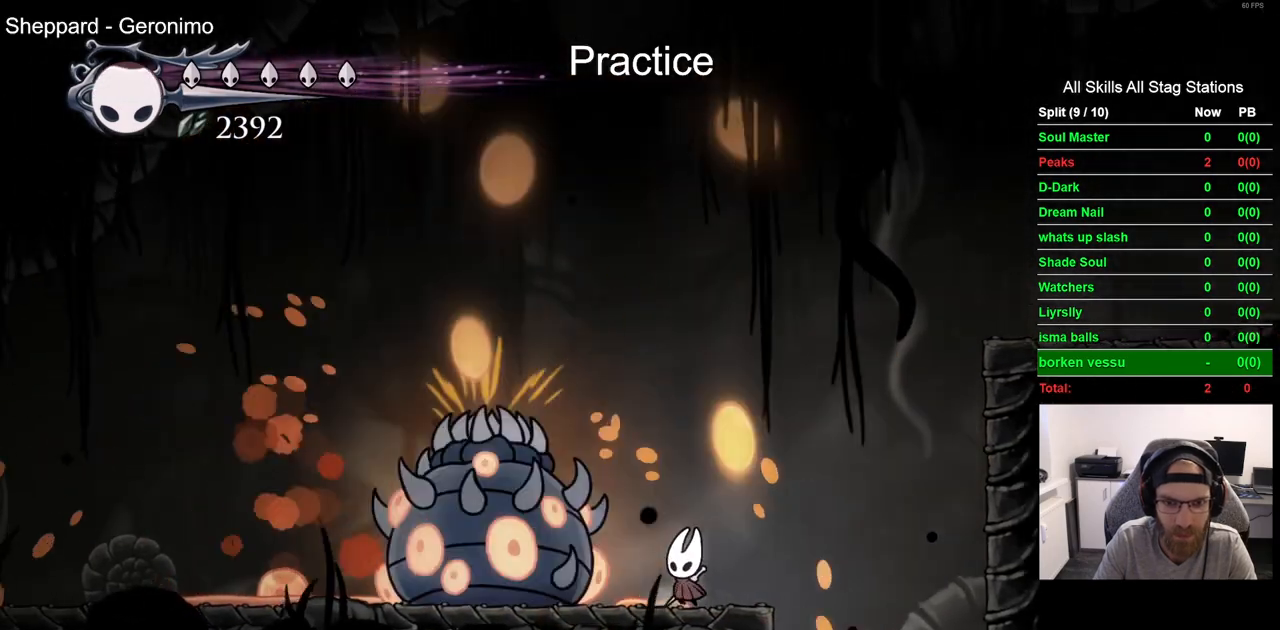
{"buttons": ["SQUARE", "DPAD_LEFT"], "left_stick": "center", "right_stick": "center", "events": [[50, "SQUARE", "down"], [117, "DPAD_LEFT", "up"], [233, "SQUARE", "up"], [483, "DPAD_LEFT", "down"], [500, "SQUARE", "down"]]}
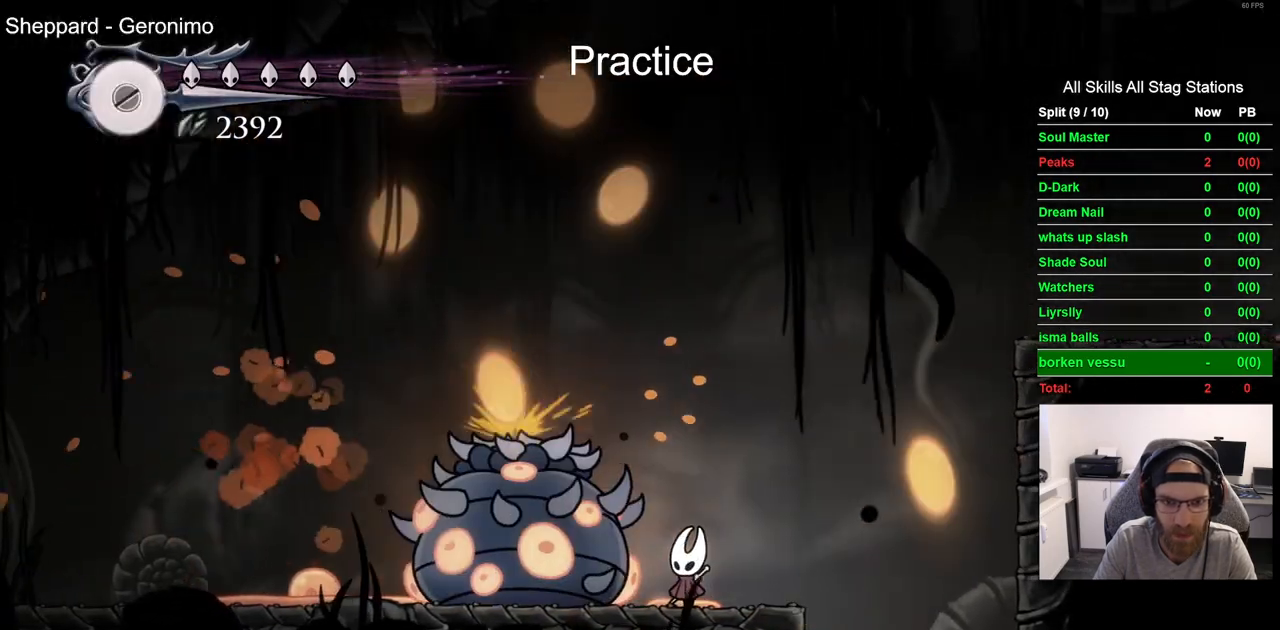
{"buttons": ["SQUARE", "DPAD_LEFT"], "left_stick": "center", "right_stick": "center", "events": [[100, "DPAD_LEFT", "up"], [183, "SQUARE", "up"], [433, "DPAD_LEFT", "down"], [450, "SQUARE", "down"]]}
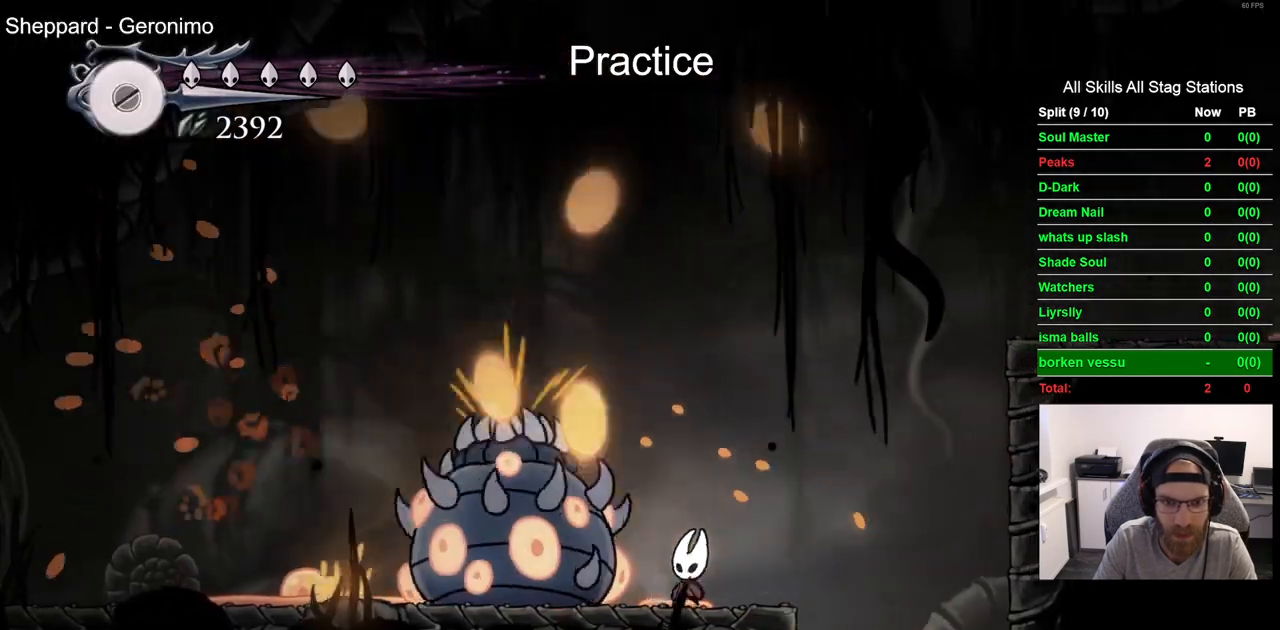
{"buttons": ["SQUARE"], "left_stick": "center", "right_stick": "center", "events": [[50, "DPAD_LEFT", "up"], [133, "SQUARE", "up"], [350, "DPAD_LEFT", "down"], [400, "SQUARE", "down"], [500, "DPAD_LEFT", "up"]]}
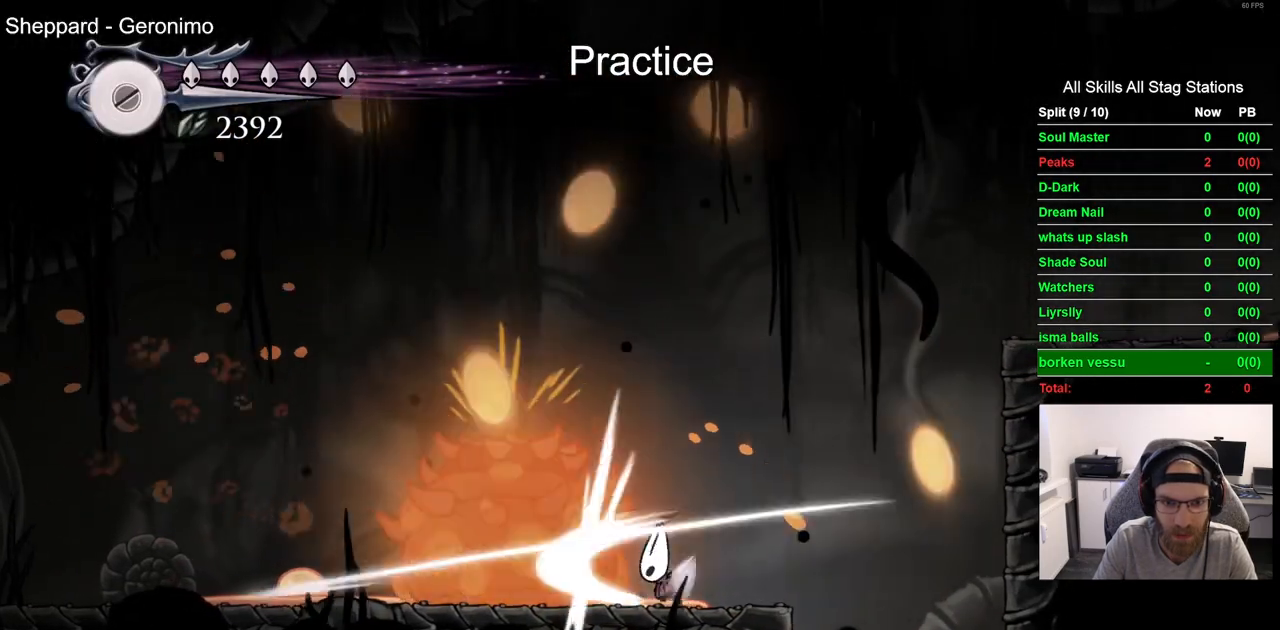
{"buttons": [], "left_stick": "center", "right_stick": "center", "events": [[67, "SQUARE", "up"], [283, "DPAD_LEFT", "down"], [333, "SQUARE", "down"], [433, "DPAD_LEFT", "up"], [500, "SQUARE", "up"]]}
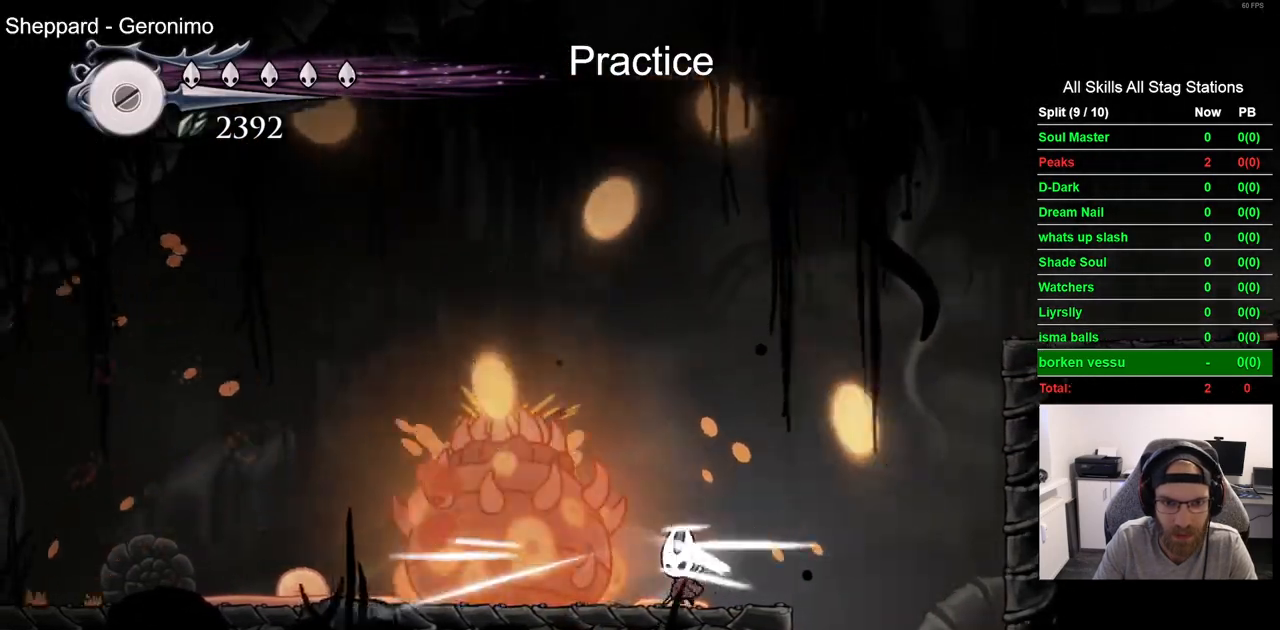
{"buttons": [], "left_stick": "center", "right_stick": "center", "events": [[233, "DPAD_LEFT", "down"], [283, "SQUARE", "down"], [367, "DPAD_LEFT", "up"], [450, "SQUARE", "up"]]}
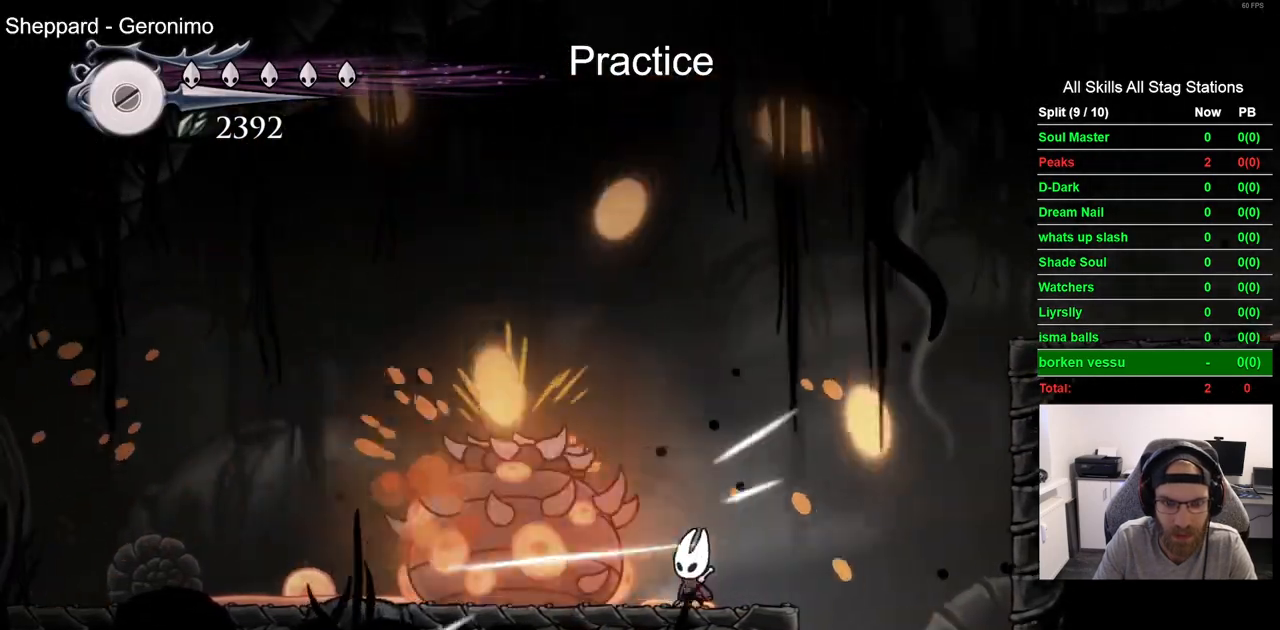
{"buttons": [], "left_stick": "center", "right_stick": "center", "events": [[200, "DPAD_LEFT", "down"], [217, "SQUARE", "down"], [350, "DPAD_LEFT", "up"], [400, "SQUARE", "up"]]}
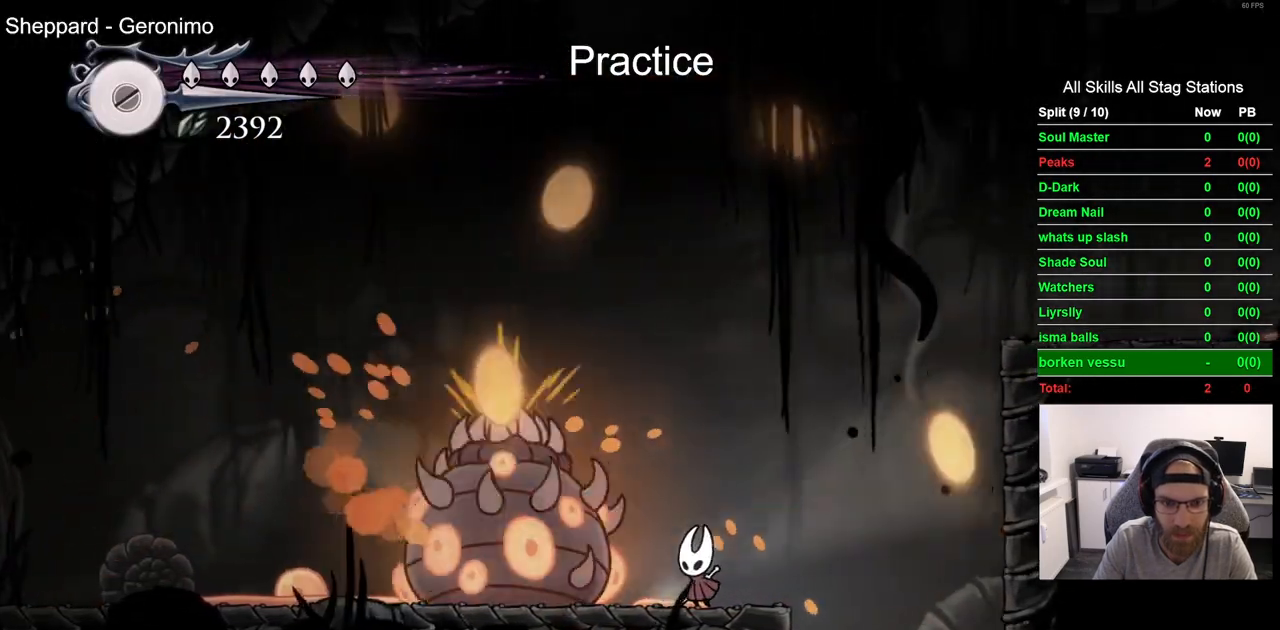
{"buttons": [], "left_stick": "center", "right_stick": "center", "events": [[133, "DPAD_LEFT", "down"], [150, "SQUARE", "down"], [267, "DPAD_LEFT", "up"], [317, "SQUARE", "up"]]}
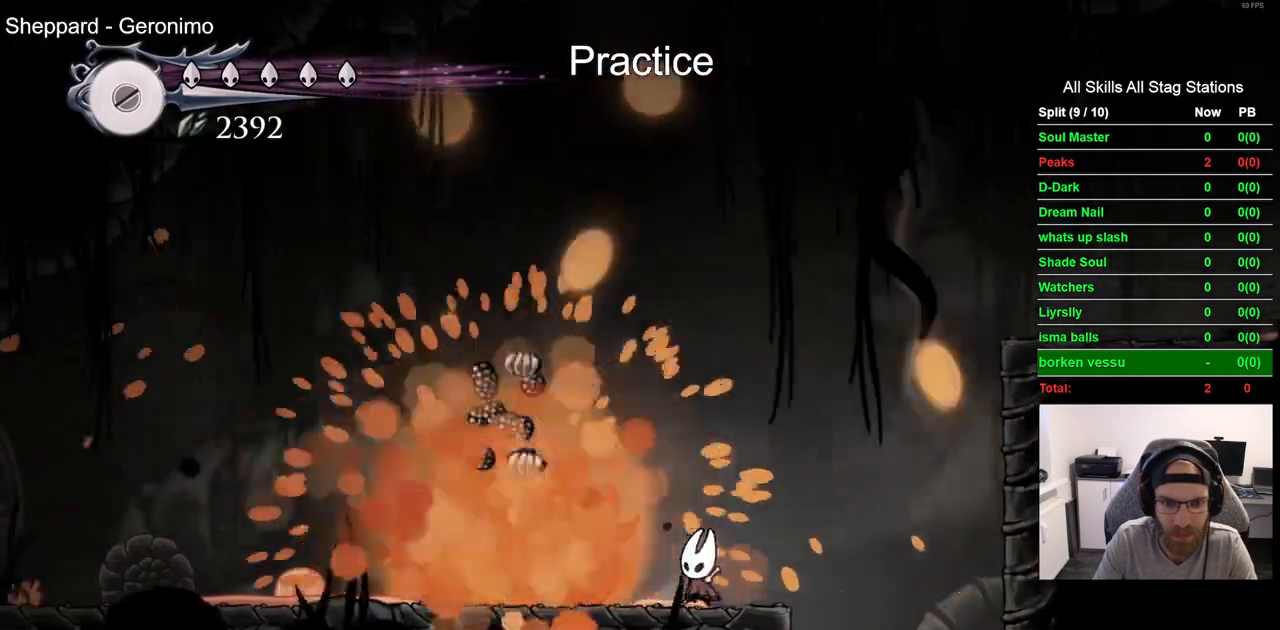
{"buttons": [], "left_stick": "center", "right_stick": "center", "events": [[150, "DPAD_LEFT", "down"], [367, "DPAD_LEFT", "up"]]}
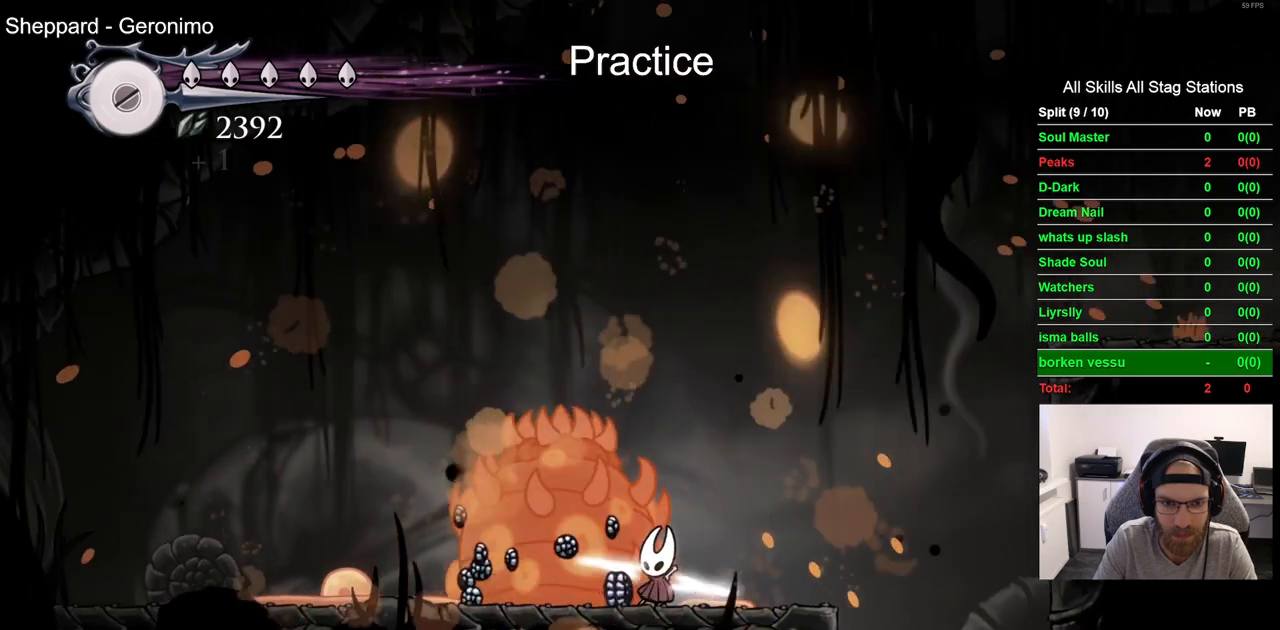
{"buttons": [], "left_stick": "center", "right_stick": "center", "events": []}